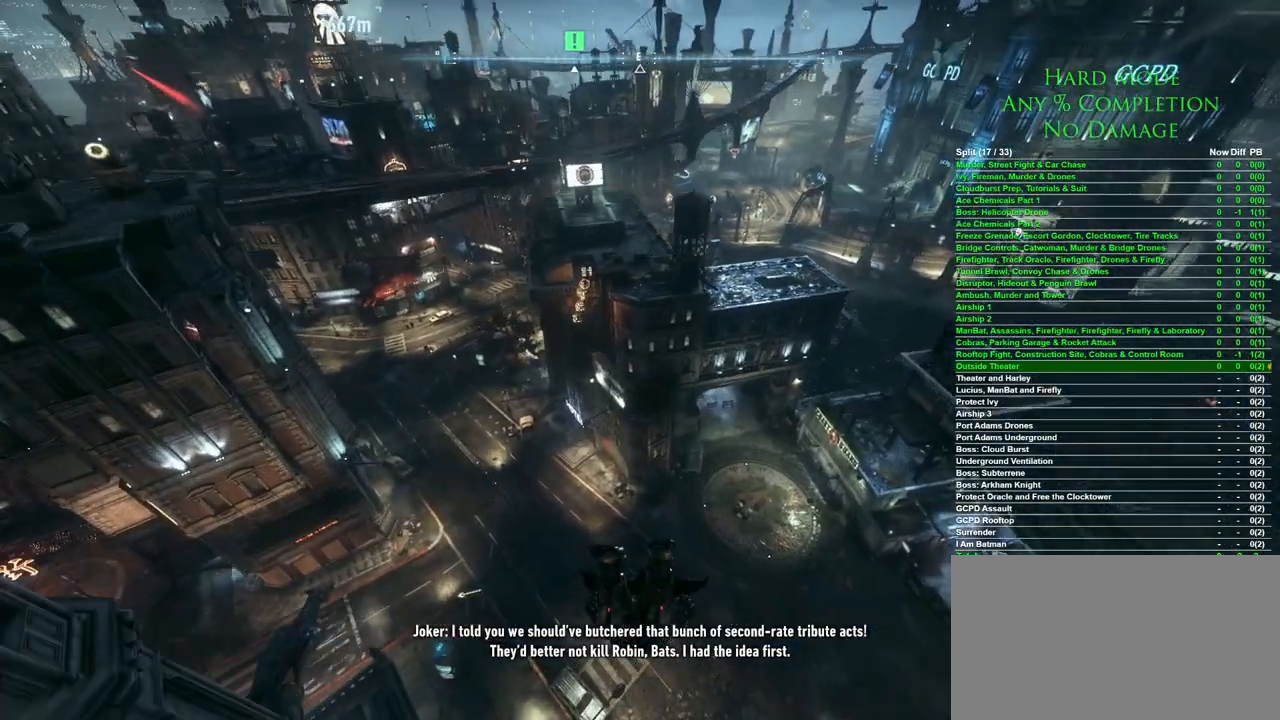
Gameplay with keyboard and mouse; each line is a JSON object with the keys and mouse buttons held at the frame after it. "events" lists presses ("down") and releases ("up") of "1", "2", "3", "4", "5", "a", "alt", "c", "caps_lock", "ctrl", "d", "e", "f", "g", "q", "r", "s", "shift", "space", "t", "tab", "v", "w", "x", "z", "mouse_left", "mouse_wheel" and "mouse_right" between this image and that frame as [ms after this image, input, new state], when the widget could be followed in between. "mouse_left", "mouse_wheel", "mouse_right" = the "left", "wheel", "right" buttons of the "mouse" list. No other keys are recorded. "wheel" means that the mouse wheel is clicked or scrolled. Mouse movement is not recorded.
{"keys": ["space", "w"], "mouse": [], "events": [[150, "ctrl", "up"]]}
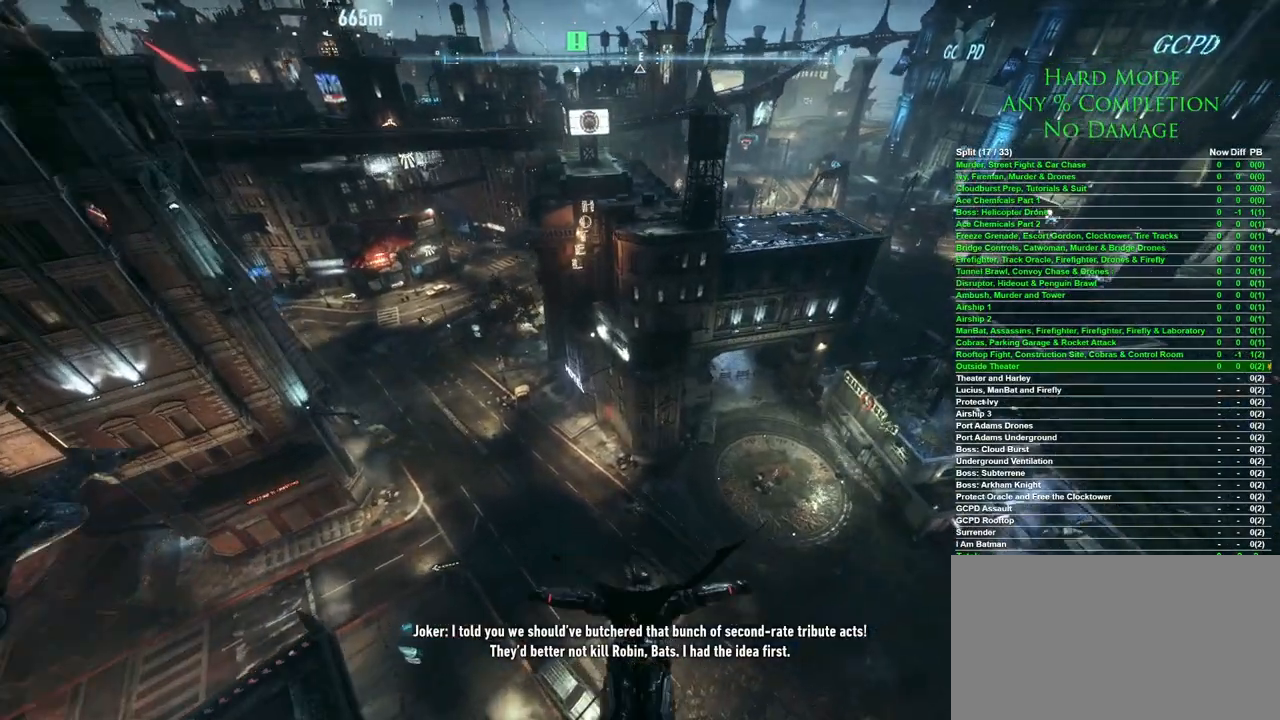
{"keys": ["space", "w"], "mouse": [], "events": []}
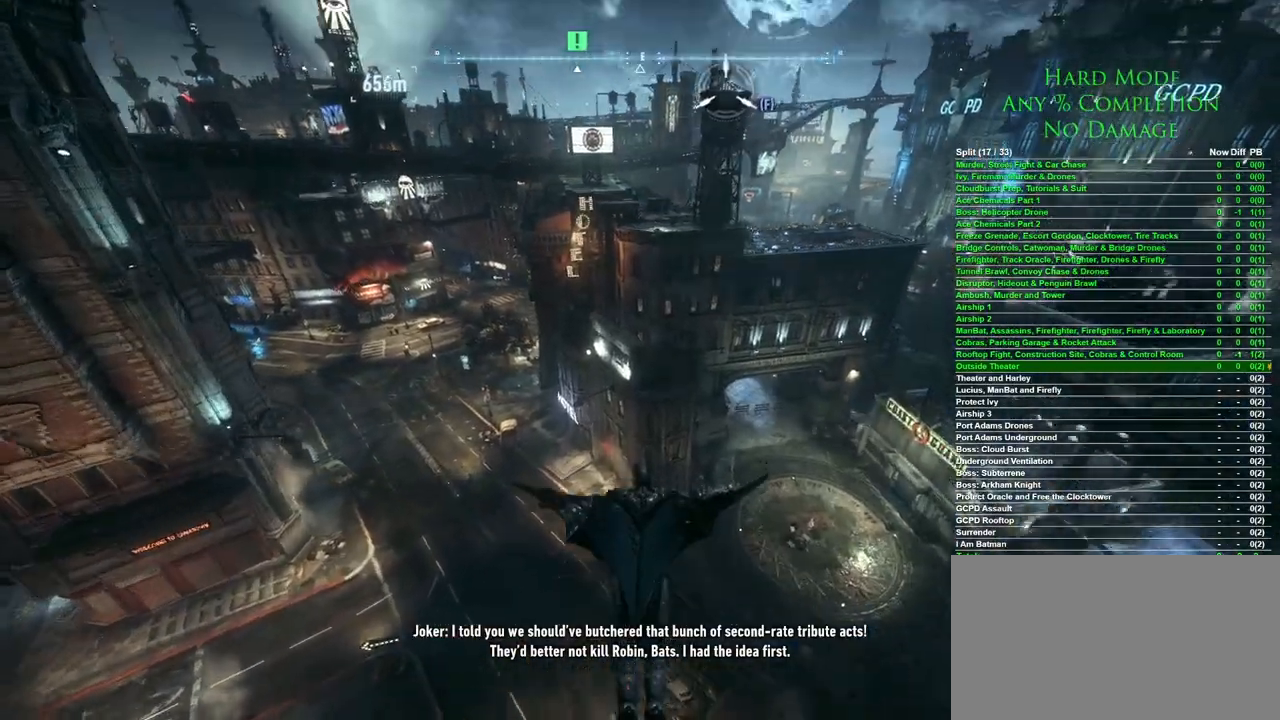
{"keys": ["space", "w"], "mouse": [], "events": []}
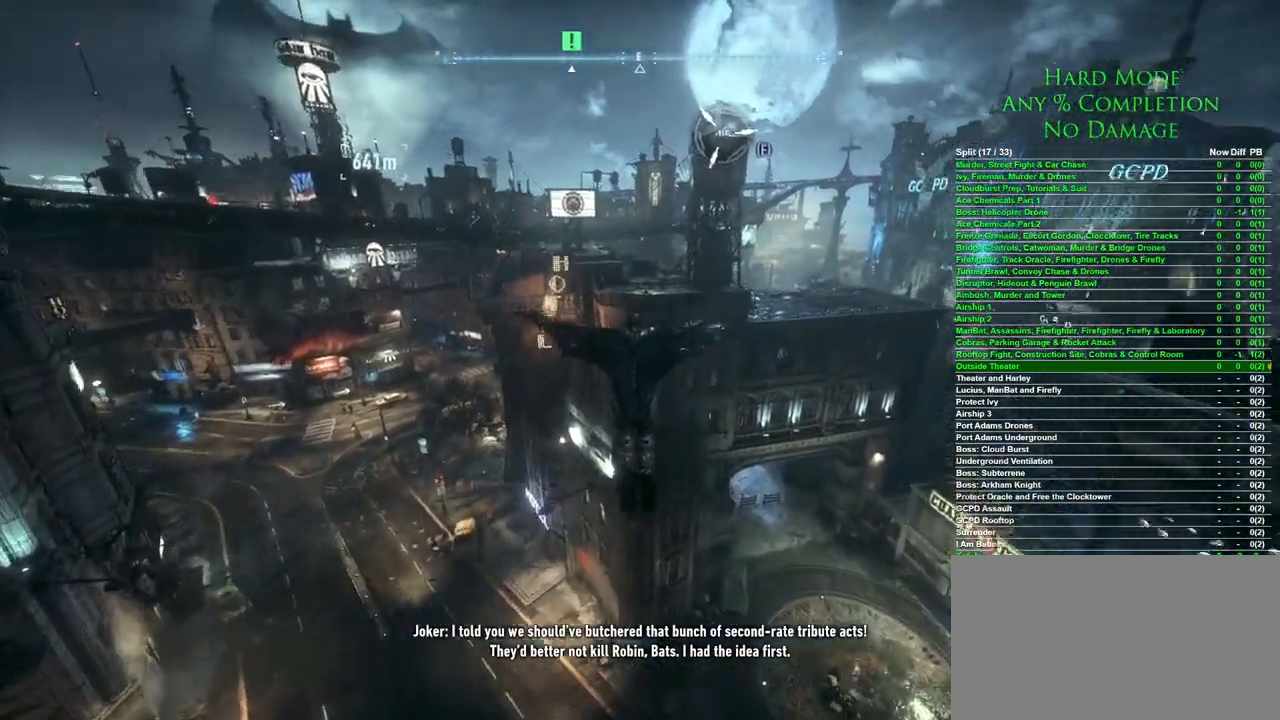
{"keys": ["space", "w"], "mouse": [], "events": []}
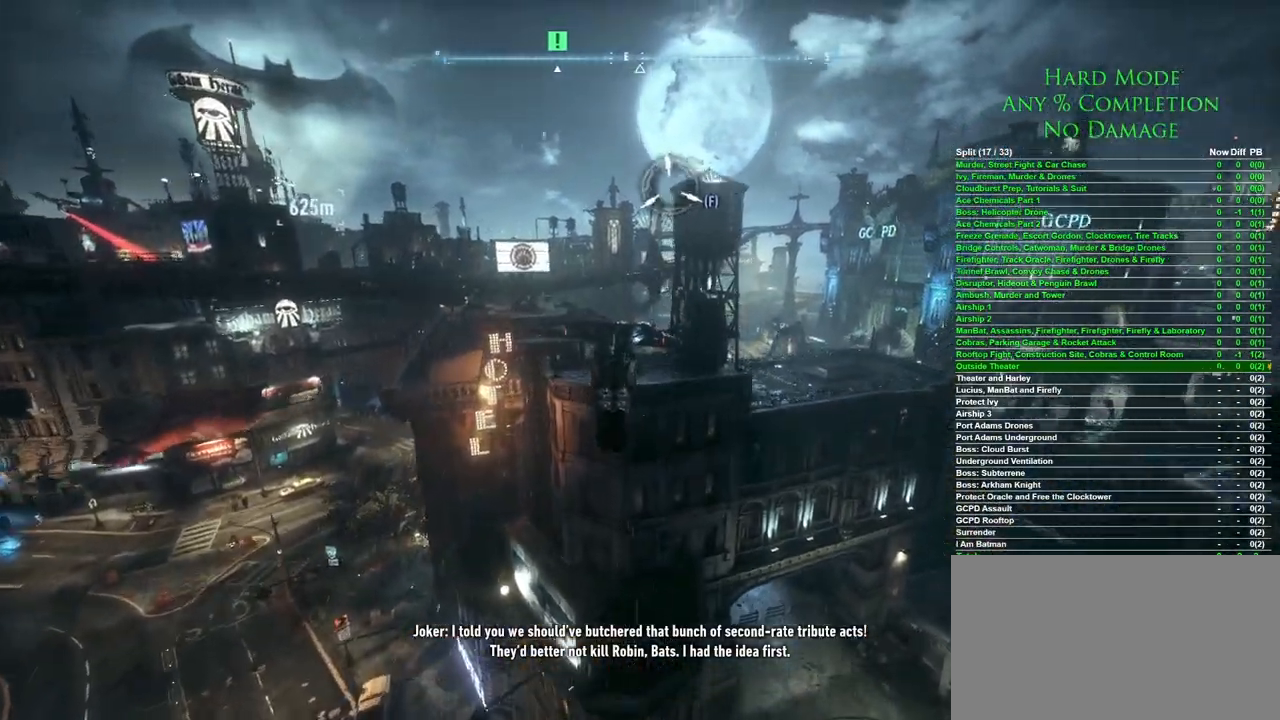
{"keys": ["space", "w"], "mouse": [], "events": []}
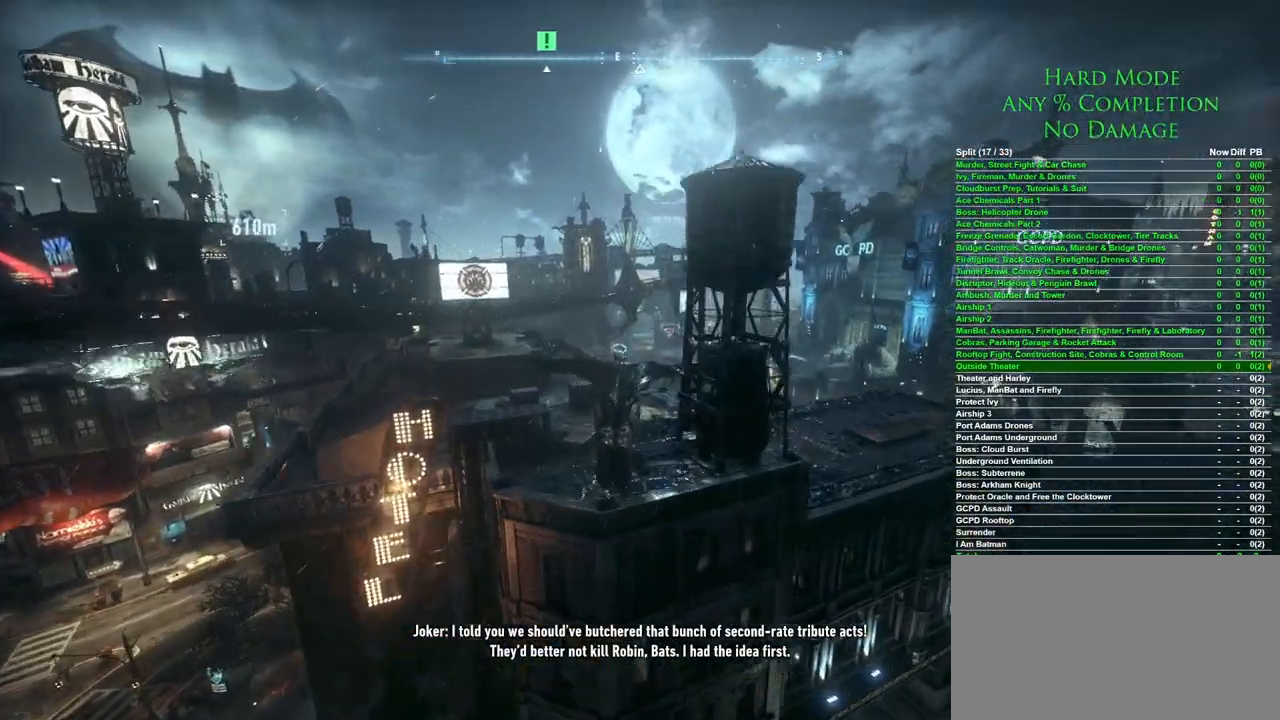
{"keys": ["space", "w"], "mouse": [], "events": []}
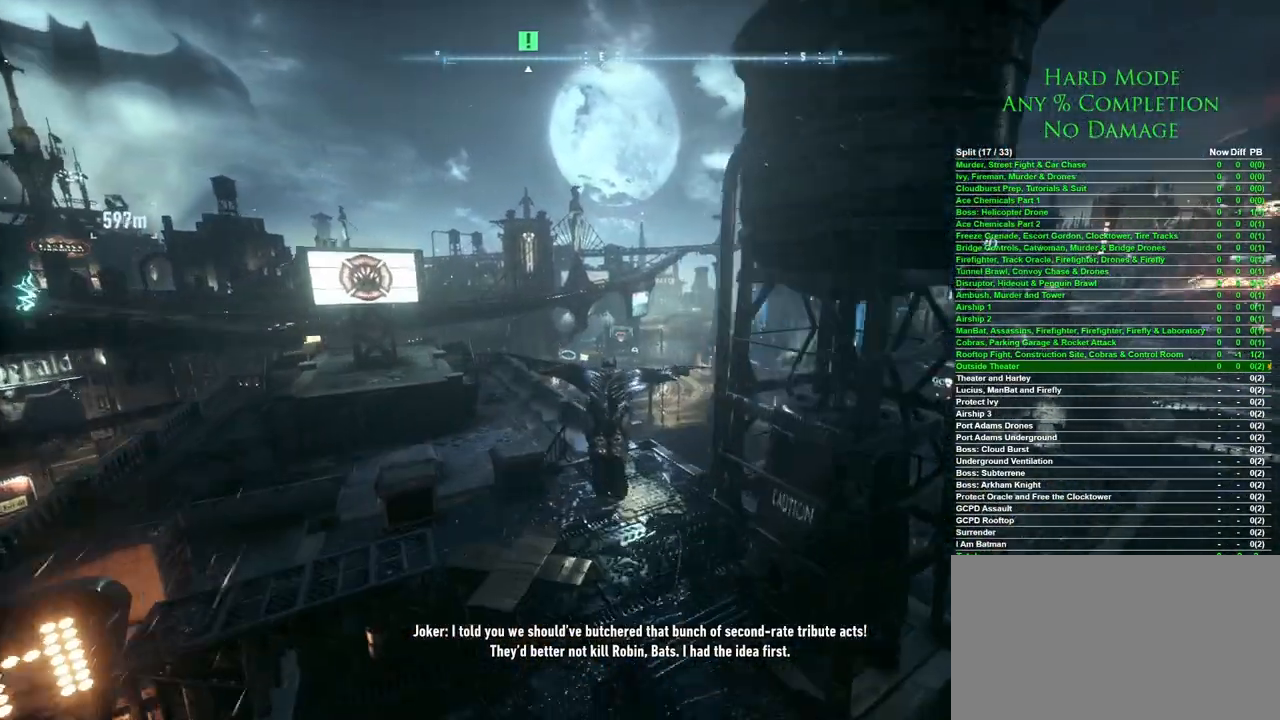
{"keys": ["space", "w"], "mouse": [], "events": []}
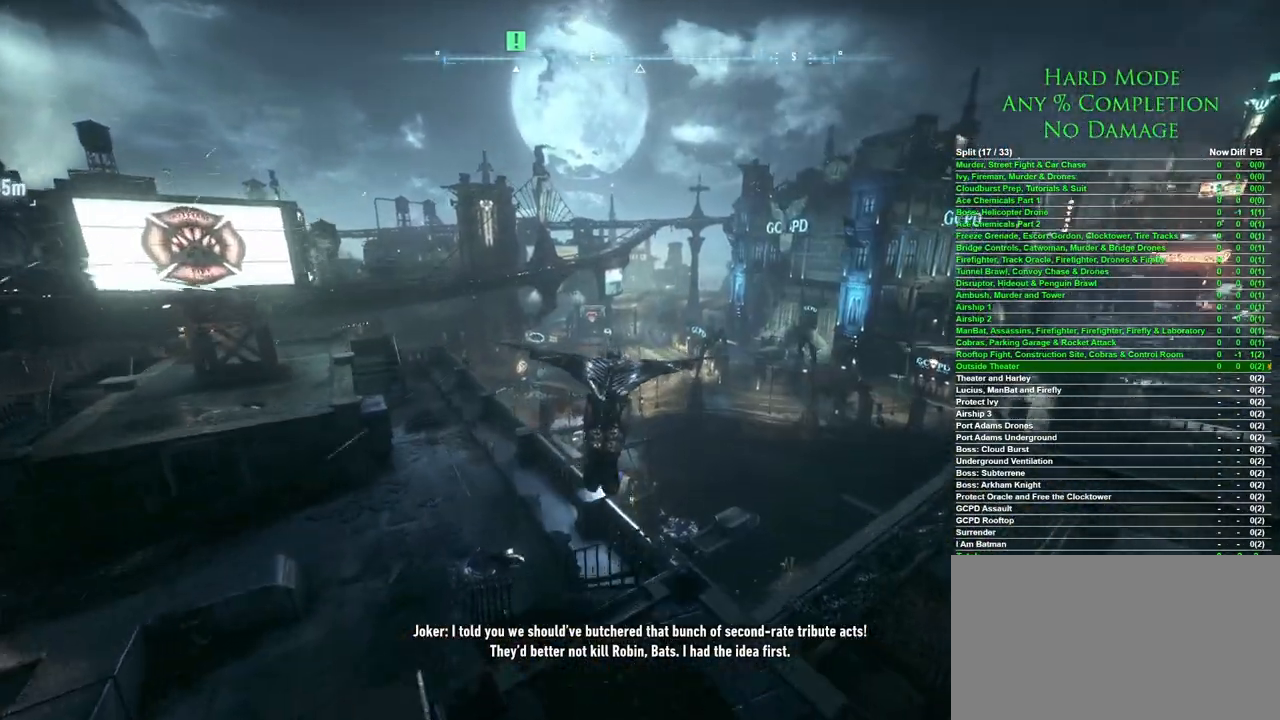
{"keys": ["space", "w"], "mouse": [], "events": []}
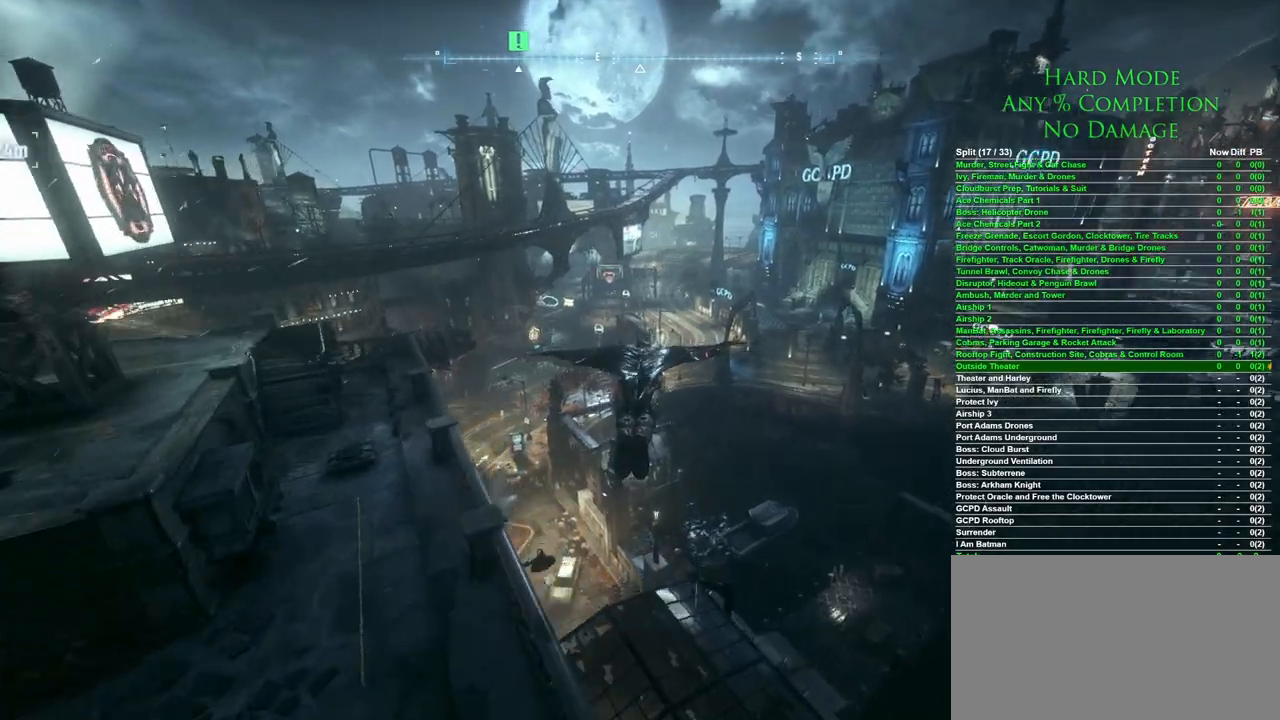
{"keys": ["space", "w"], "mouse": [], "events": []}
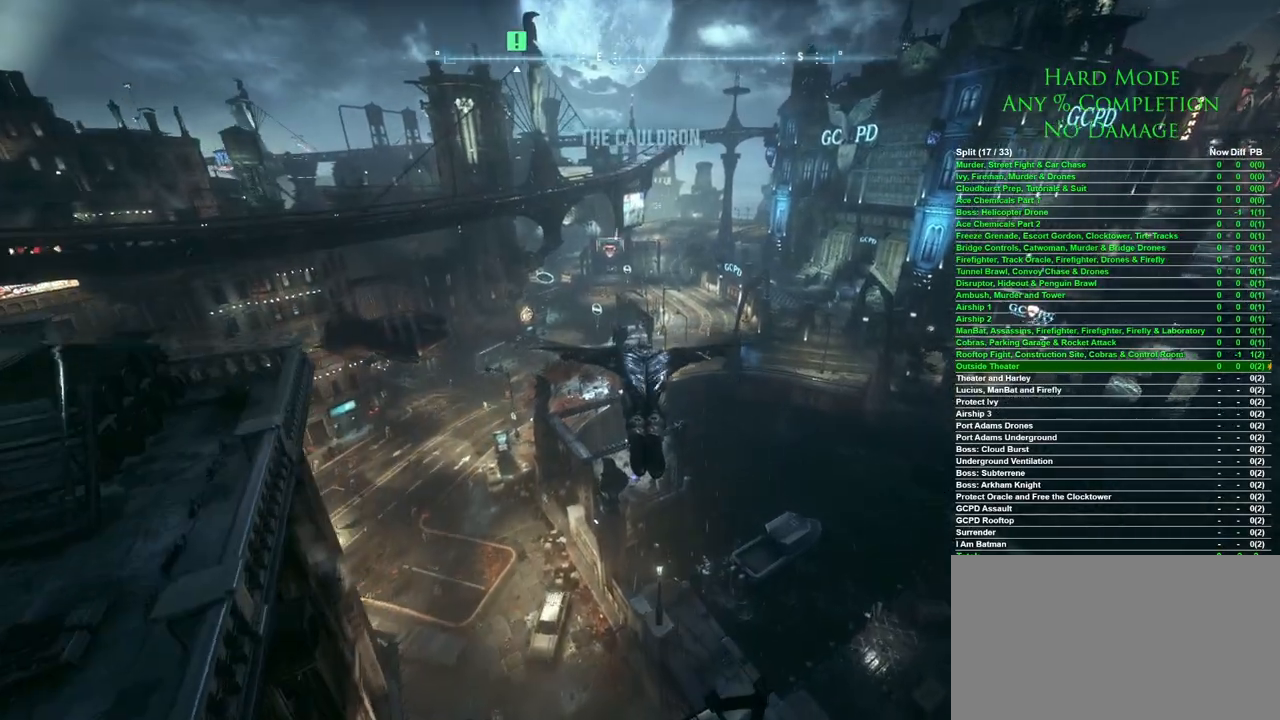
{"keys": ["space", "w"], "mouse": [], "events": []}
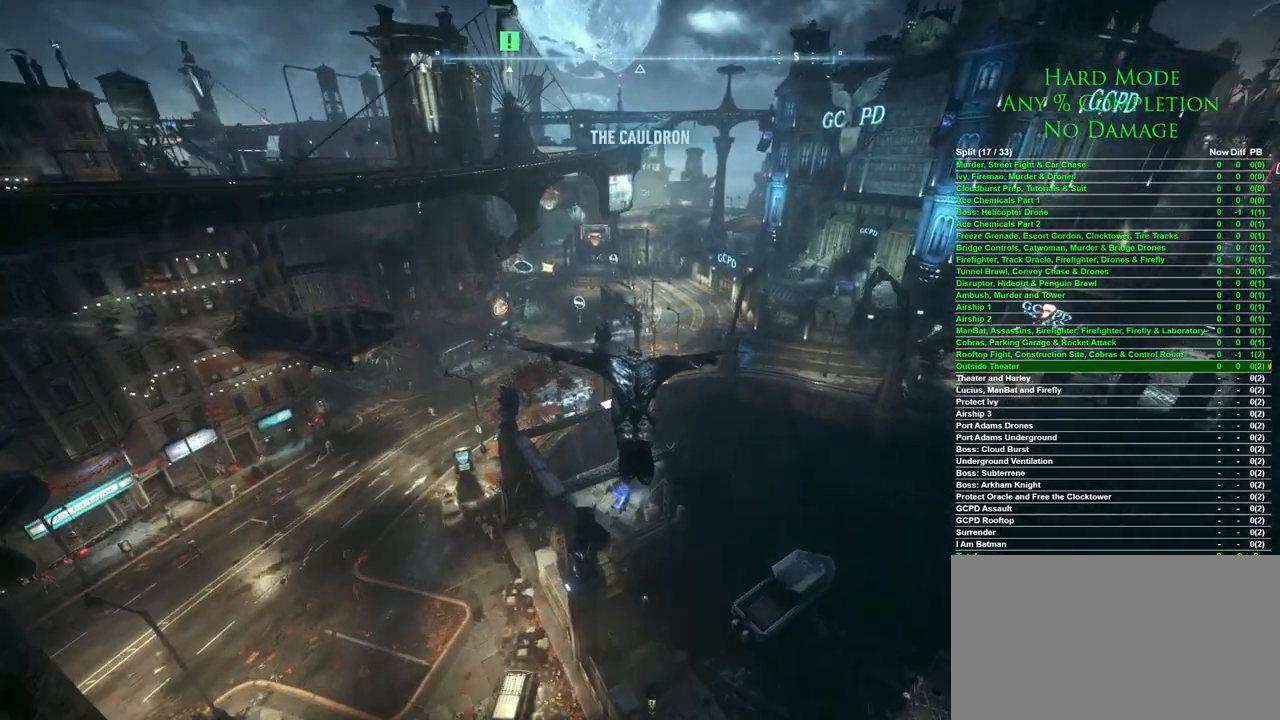
{"keys": ["space", "w"], "mouse": [], "events": []}
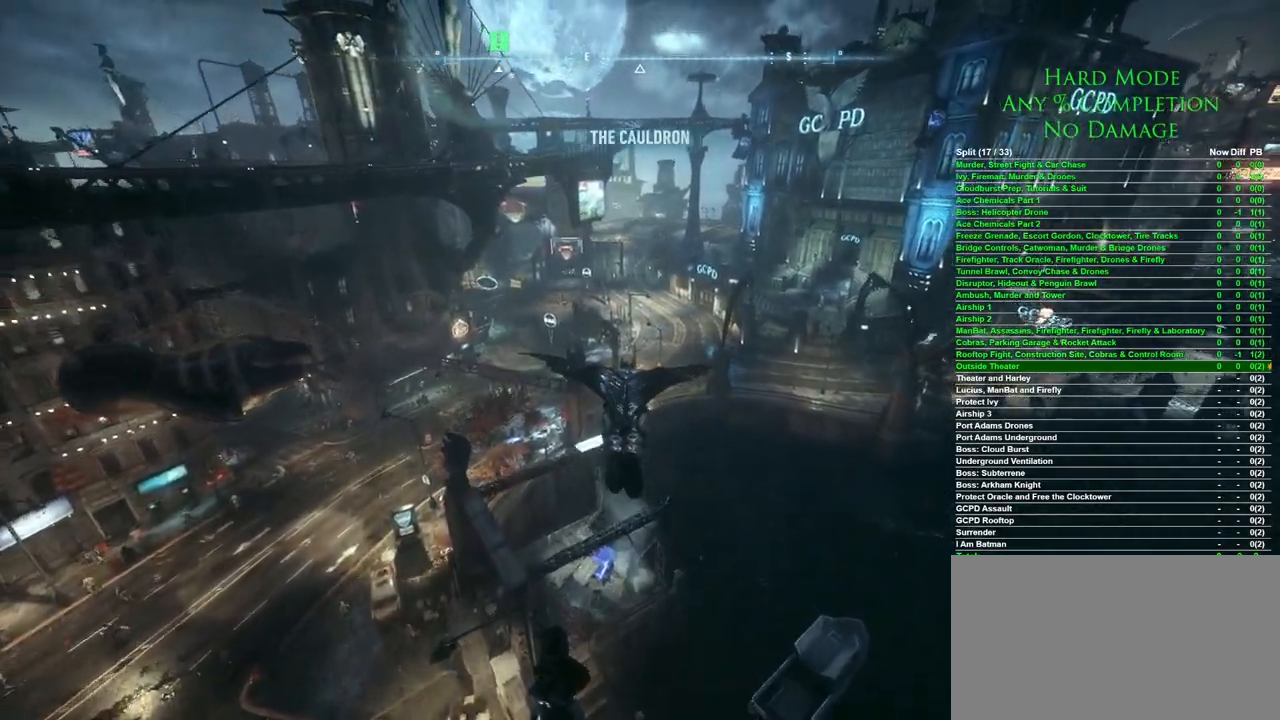
{"keys": ["space", "w"], "mouse": [], "events": []}
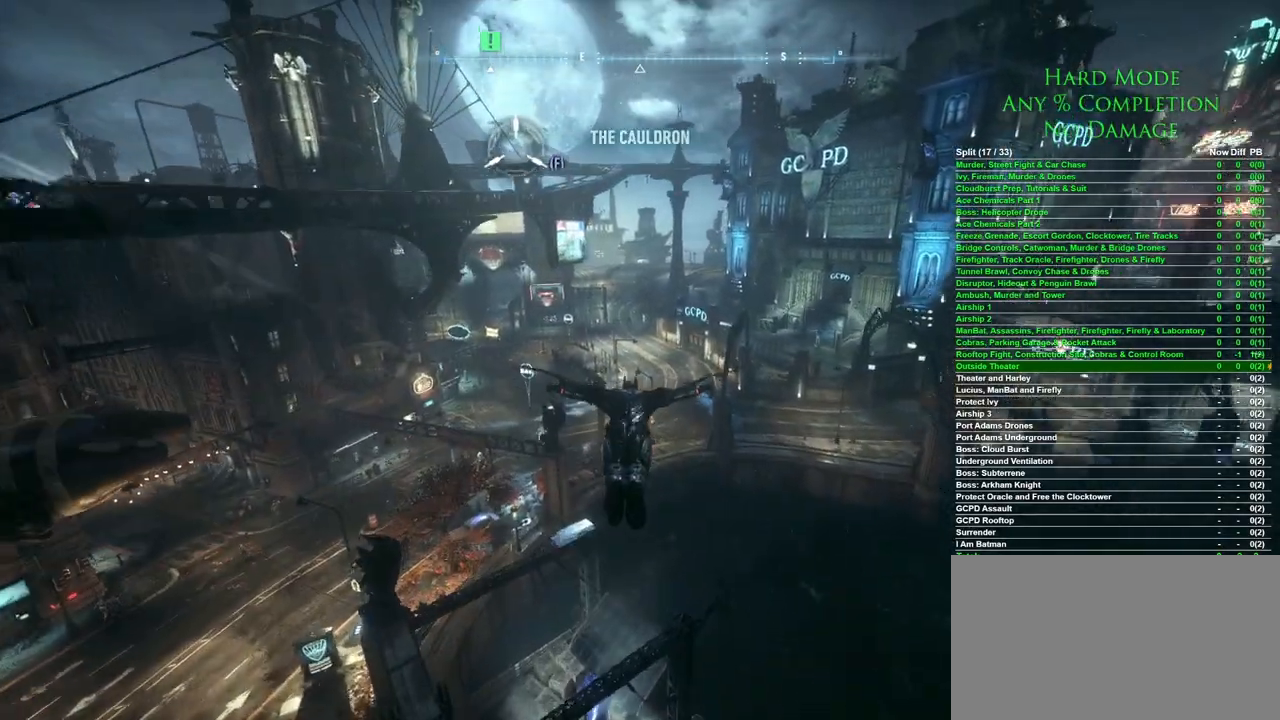
{"keys": ["space", "w"], "mouse": [], "events": []}
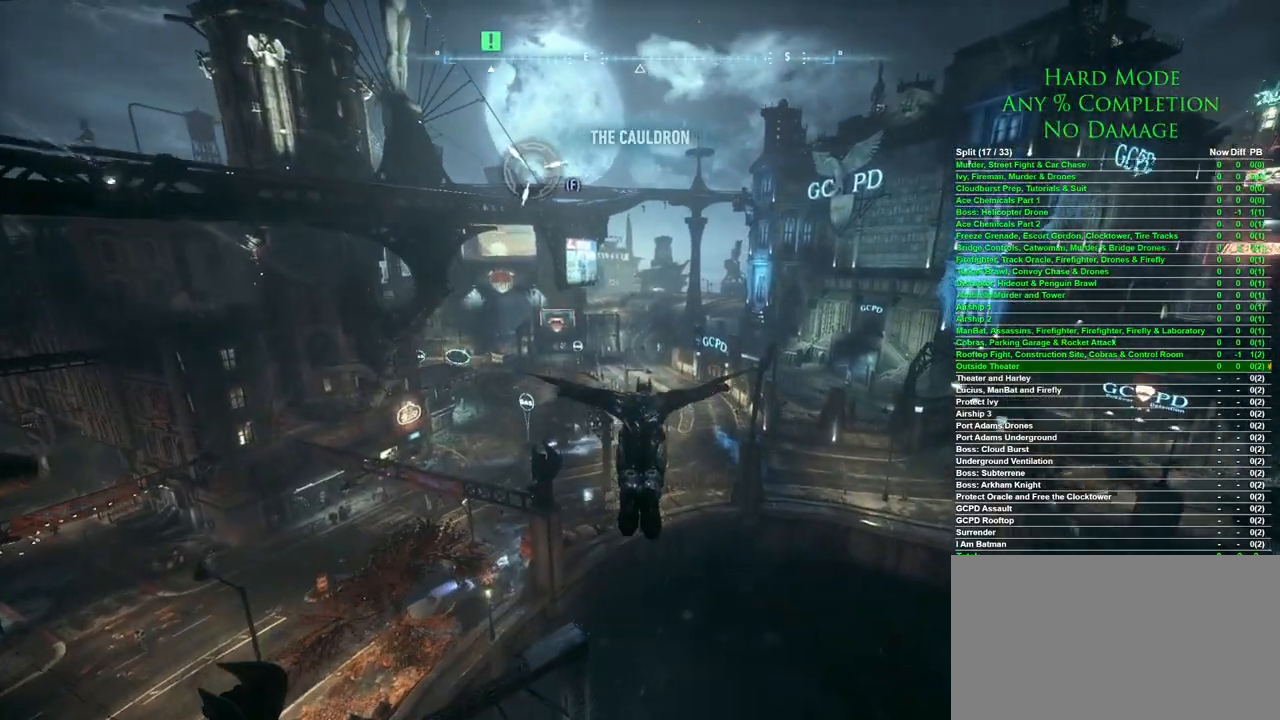
{"keys": [], "mouse": [], "events": [[33, "f", "down"], [117, "f", "up"], [450, "space", "up"], [500, "w", "up"]]}
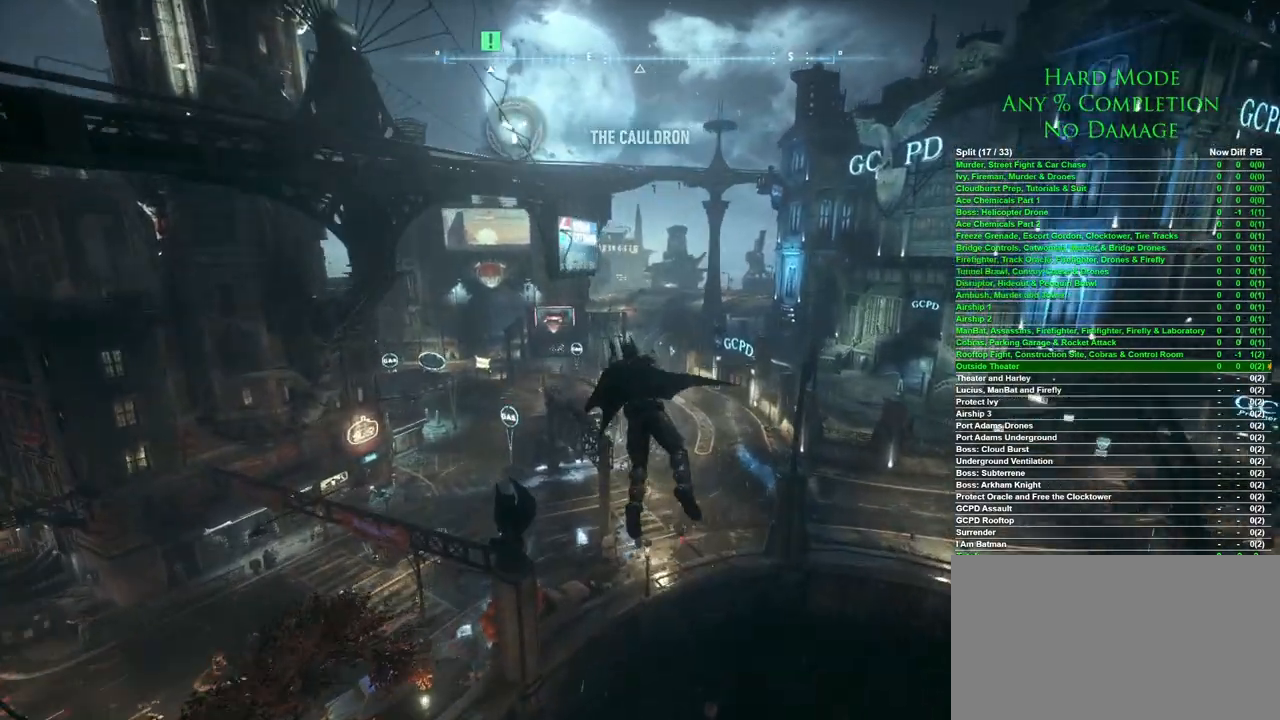
{"keys": [], "mouse": [], "events": []}
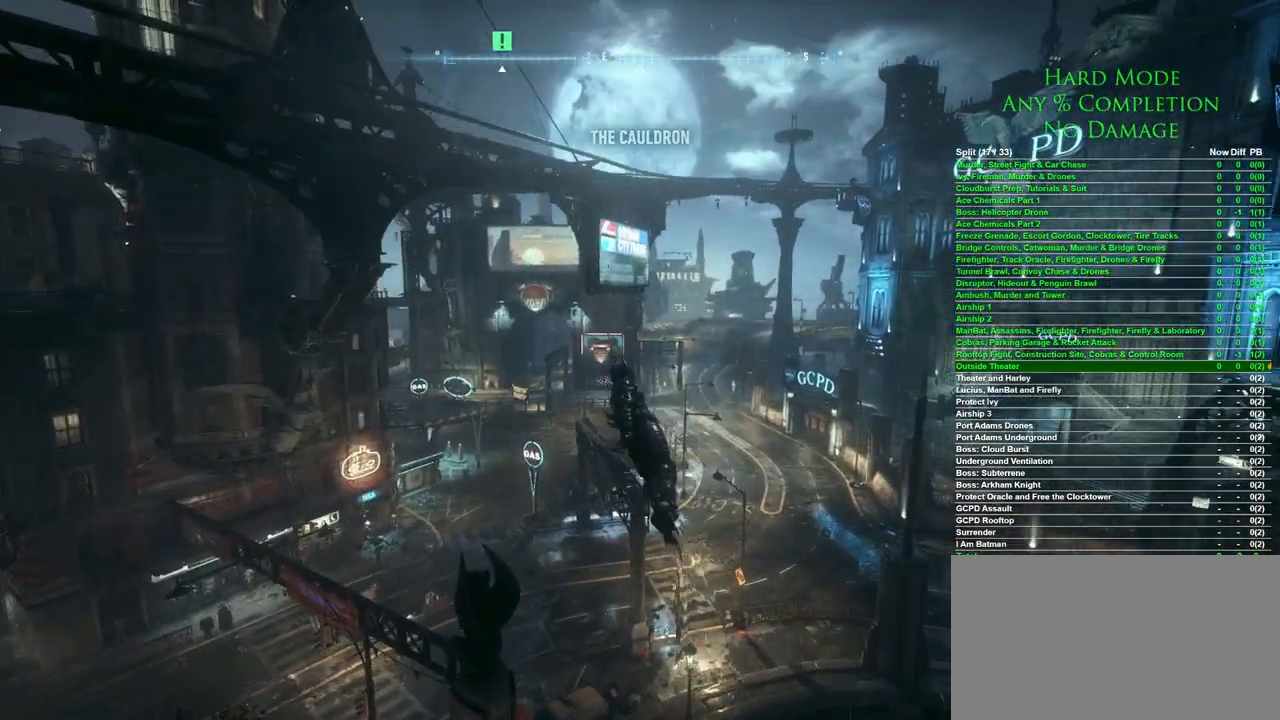
{"keys": [], "mouse": [], "events": []}
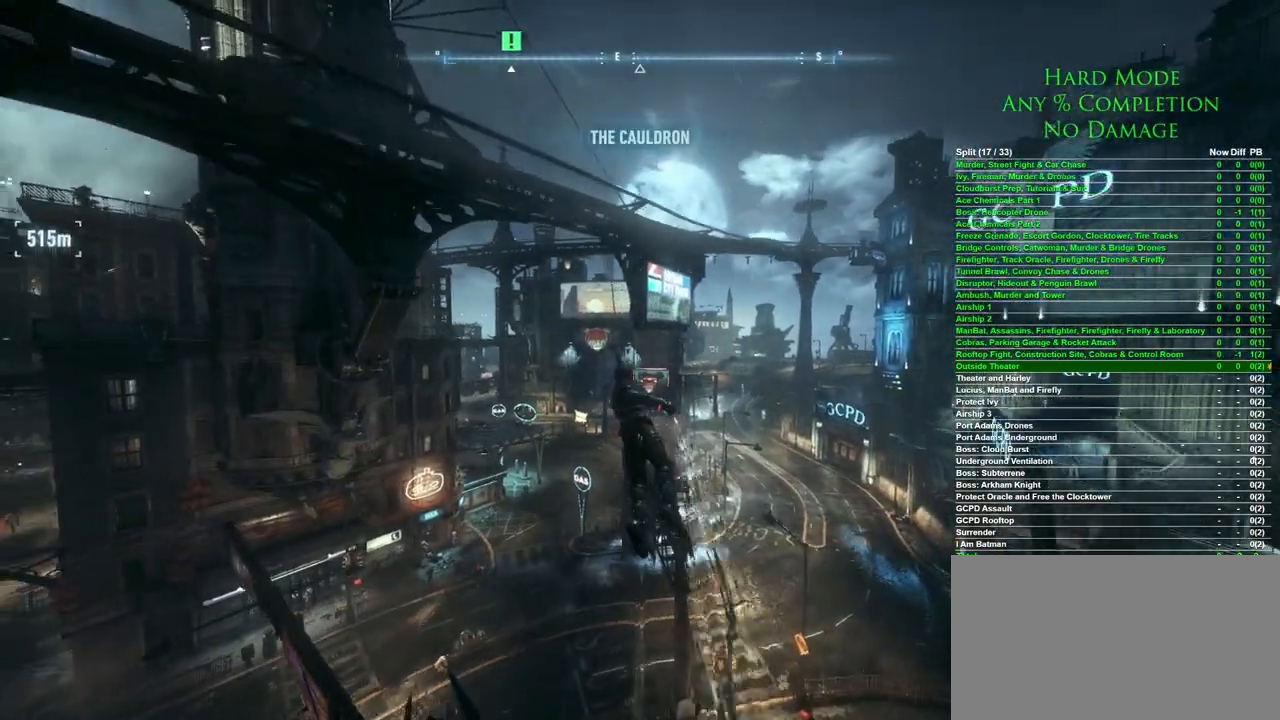
{"keys": [], "mouse": [], "events": []}
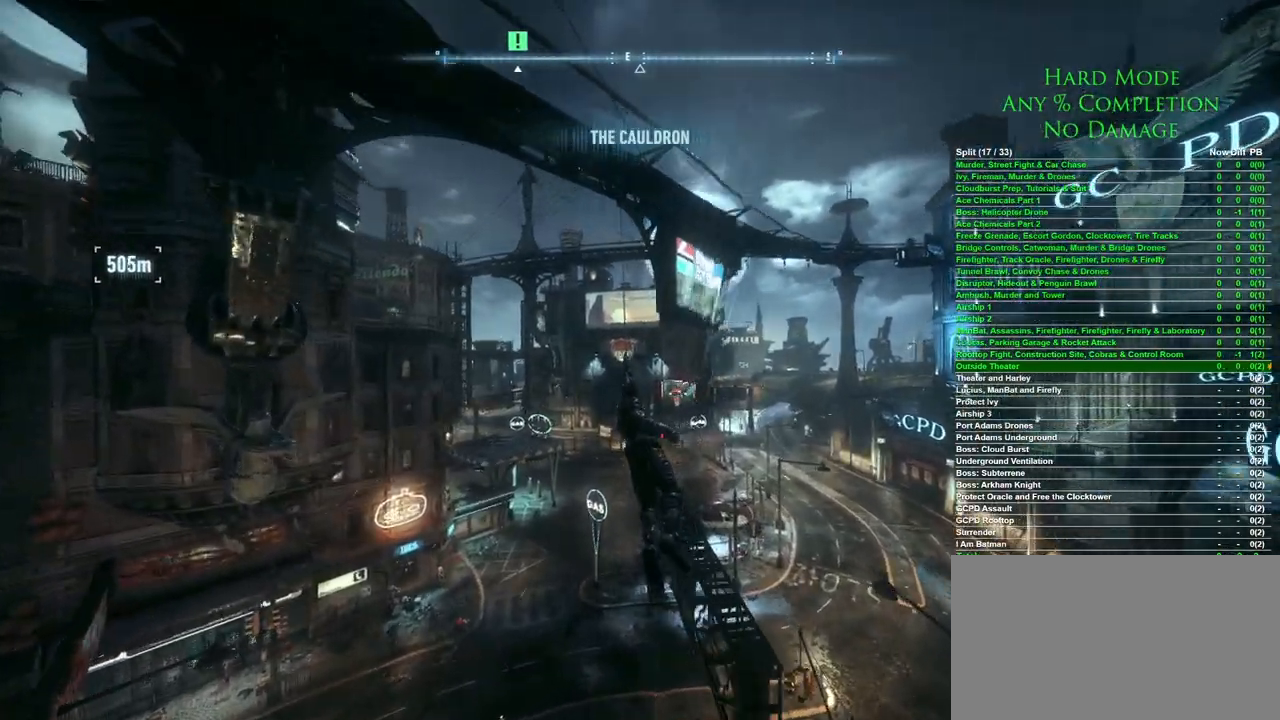
{"keys": ["space"], "mouse": [], "events": [[317, "mouse_wheel", "down"], [433, "mouse_wheel", "up"], [433, "space", "down"]]}
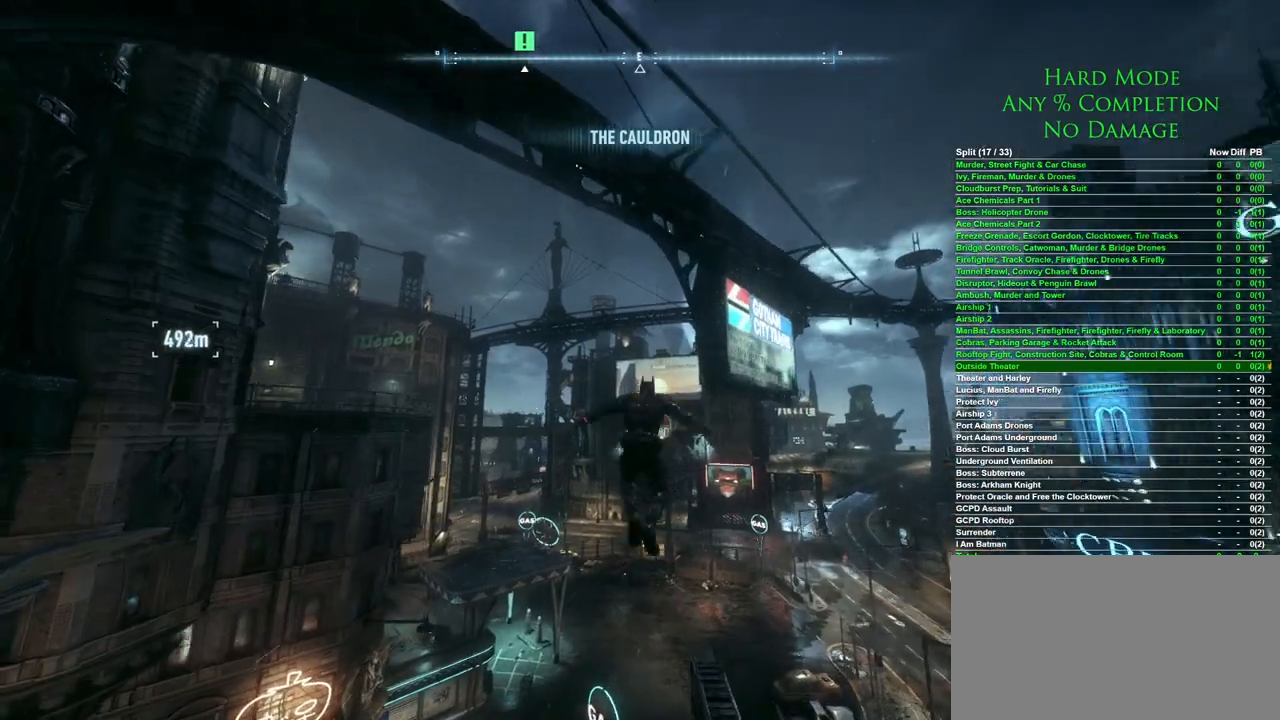
{"keys": ["space"], "mouse": [], "events": []}
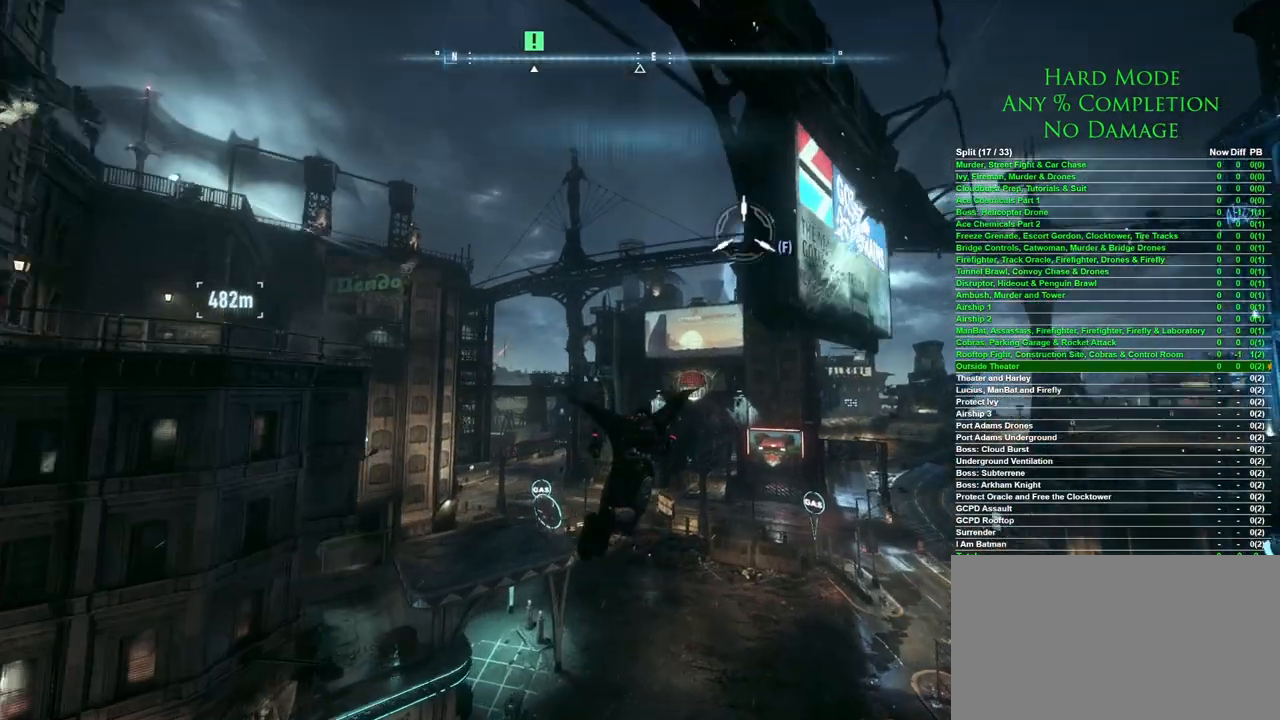
{"keys": ["space"], "mouse": [], "events": []}
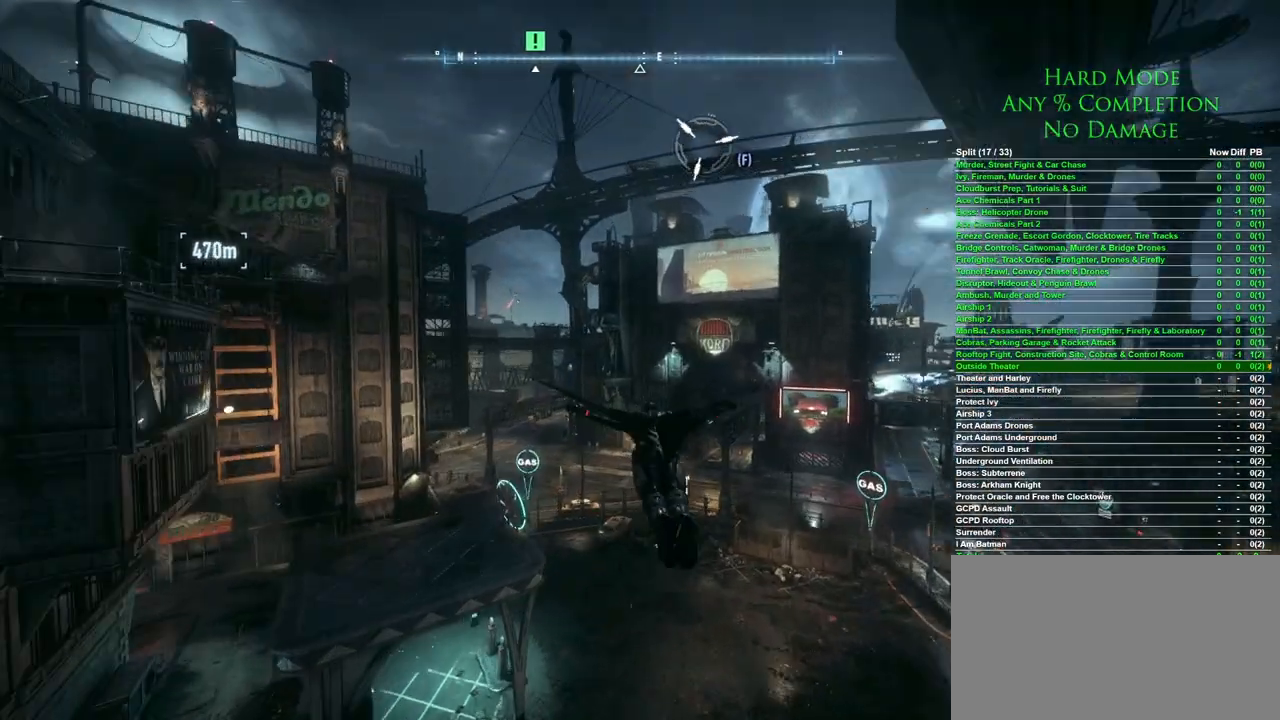
{"keys": ["space"], "mouse": [], "events": []}
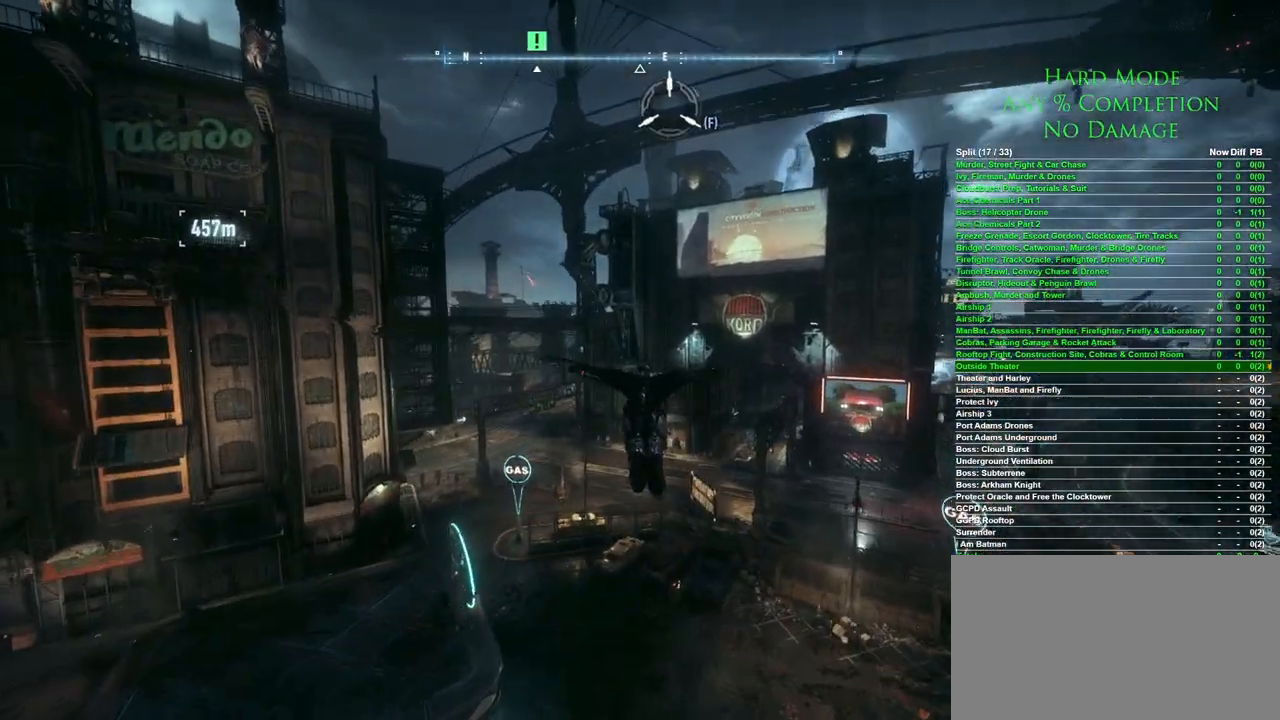
{"keys": ["space"], "mouse": [], "events": []}
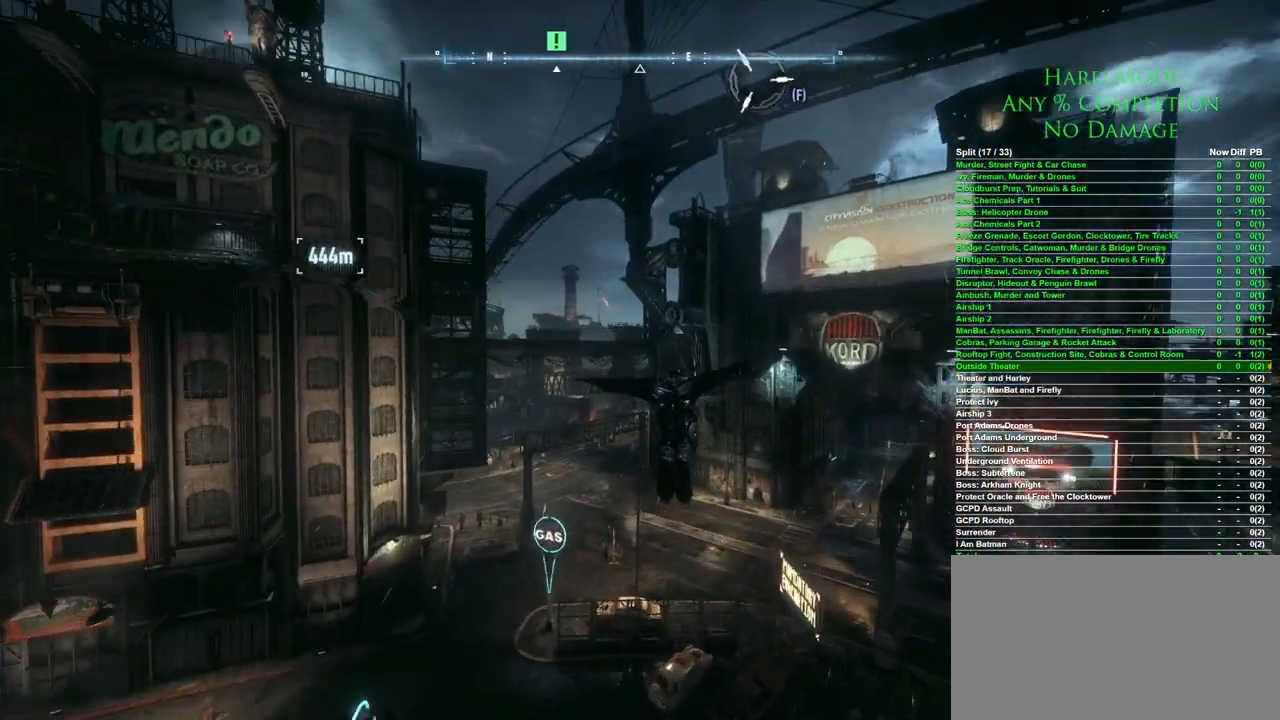
{"keys": ["space"], "mouse": [], "events": []}
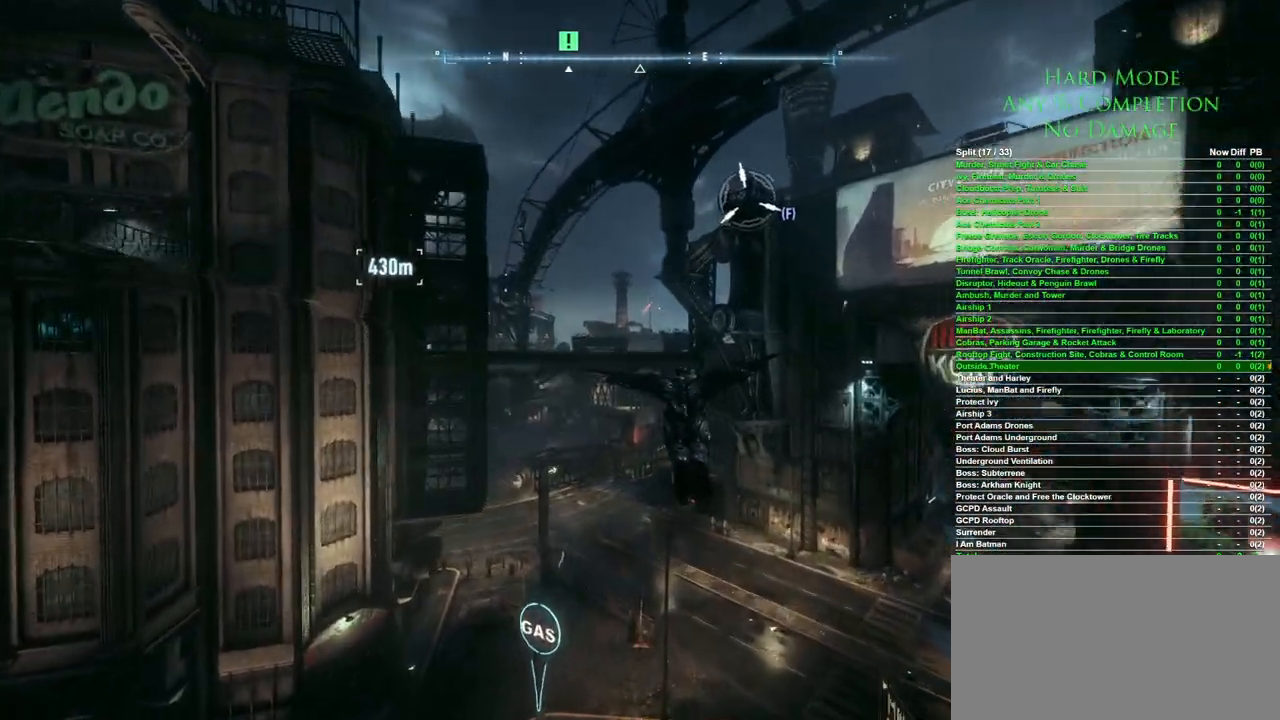
{"keys": ["space"], "mouse": [], "events": []}
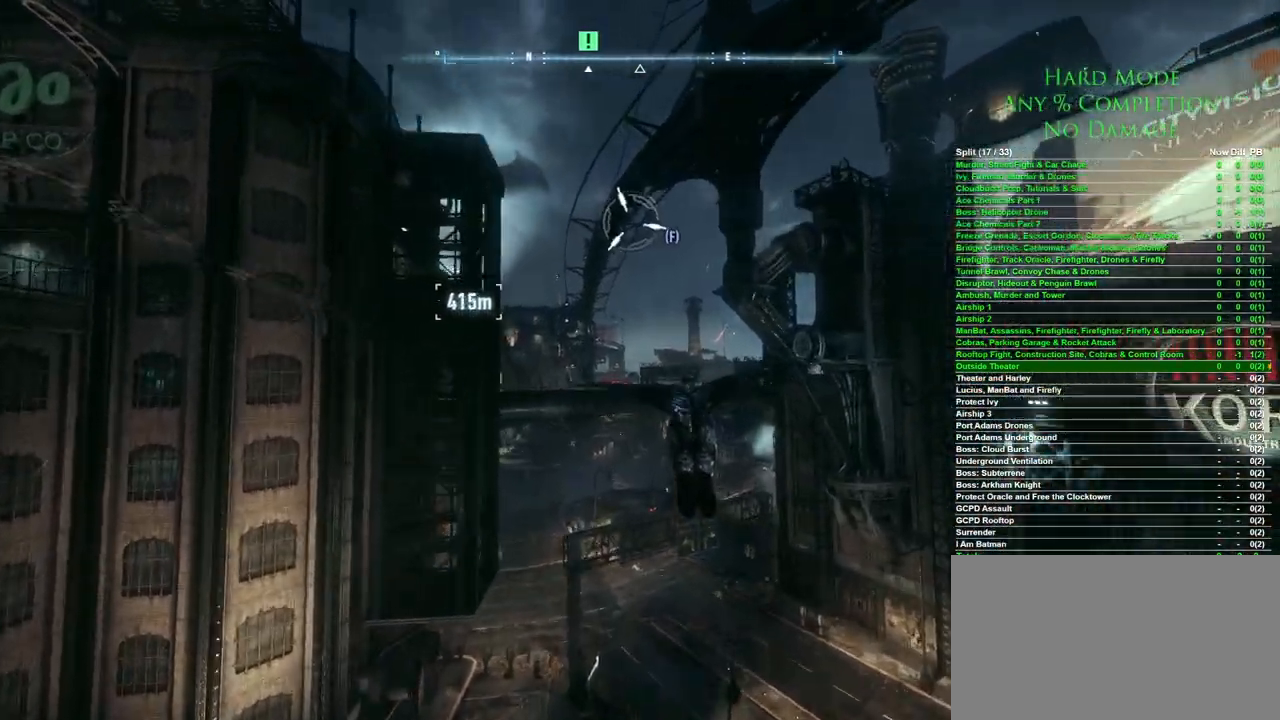
{"keys": ["space"], "mouse": [], "events": []}
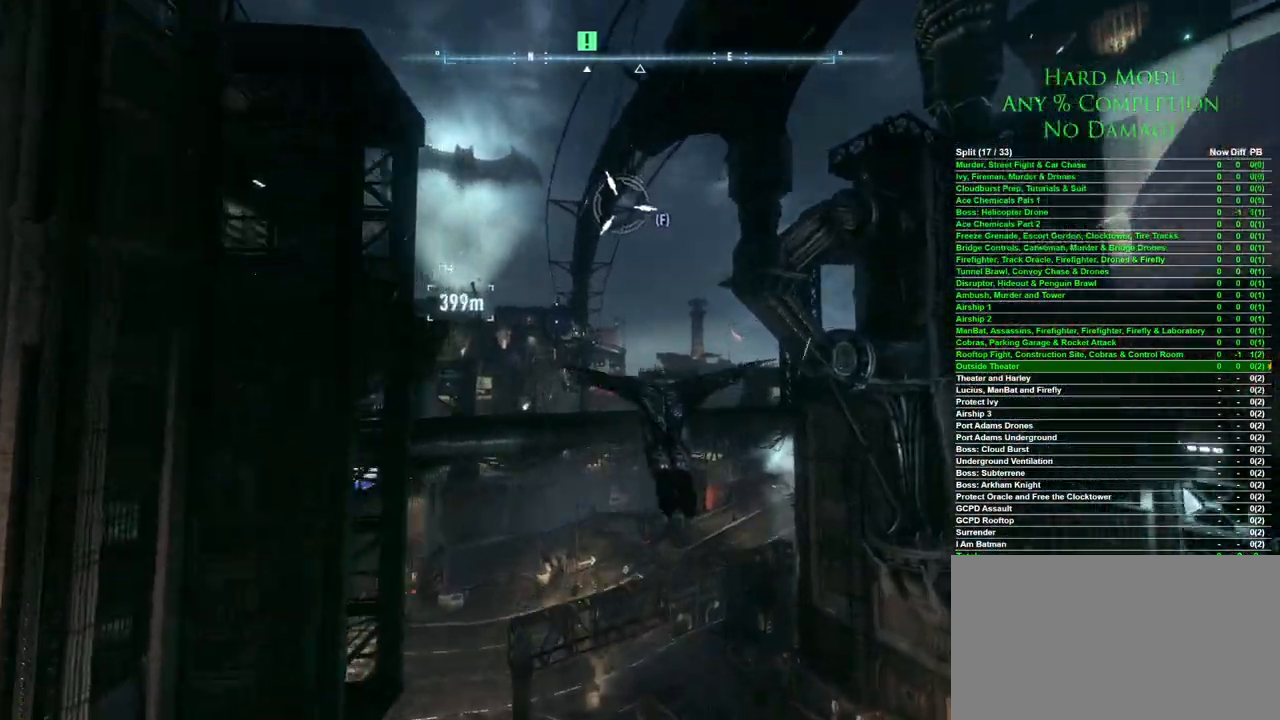
{"keys": ["space"], "mouse": [], "events": []}
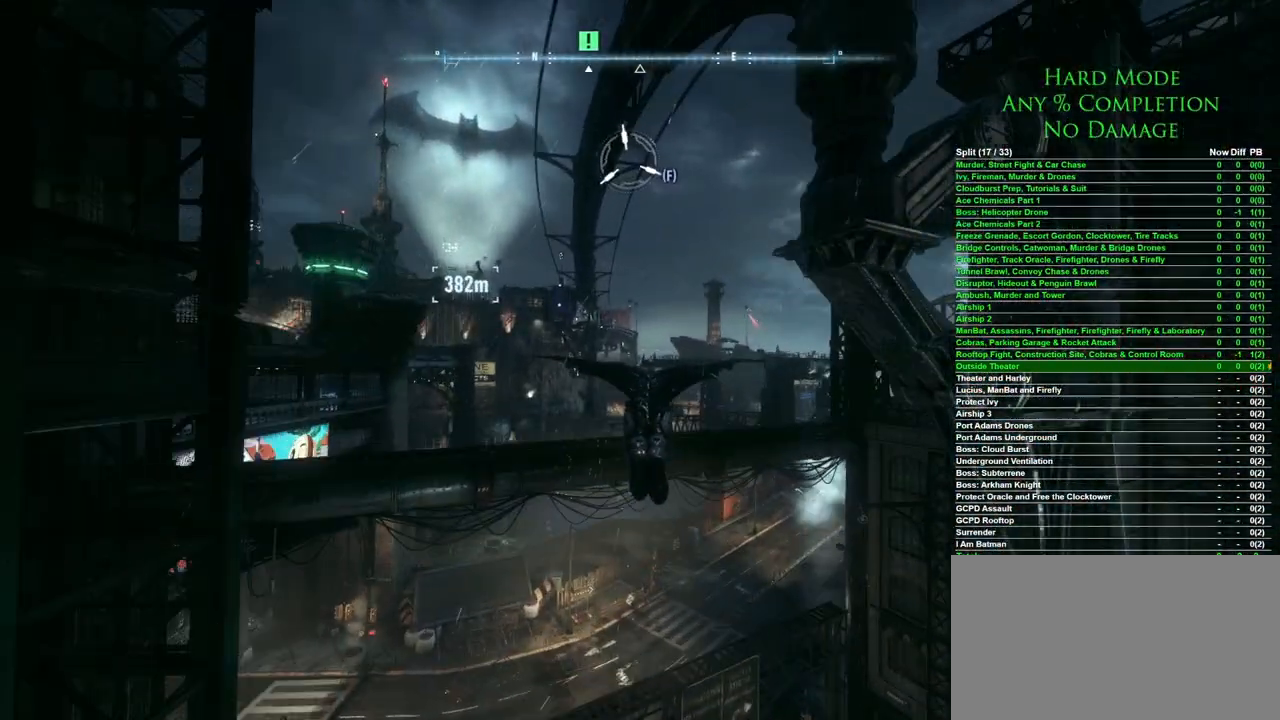
{"keys": ["space"], "mouse": [], "events": []}